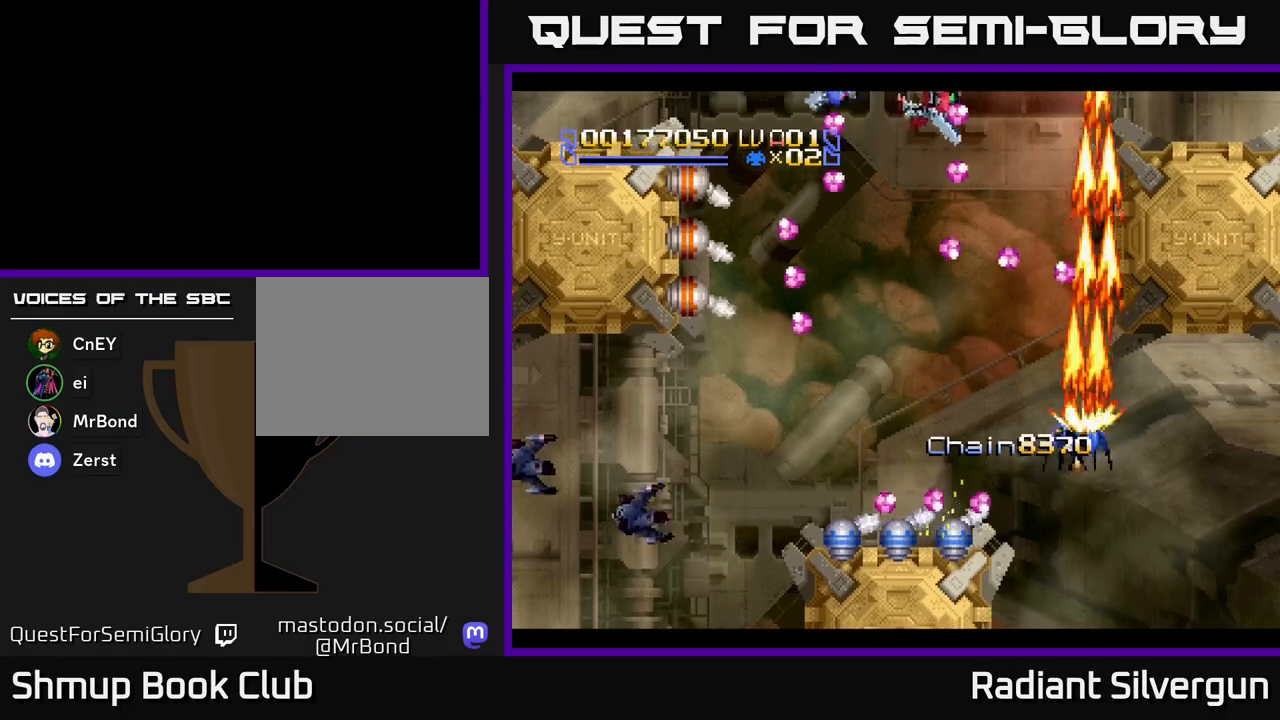
Gameplay with a controller (Xbox layout); each line is a JSON object with the inputs held at the frame after it. "events" lists button and stick changes between this image and that frame as [ms after this image, input, new state], when the widget could be followed in between. Not read: right_stick.
{"buttons": ["DPAD_UP", "DPAD_LEFT"], "left_stick": "center", "events": [[117, "A", "up"], [150, "B", "down"], [300, "DPAD_LEFT", "up"], [350, "B", "up"], [383, "DPAD_LEFT", "down"]]}
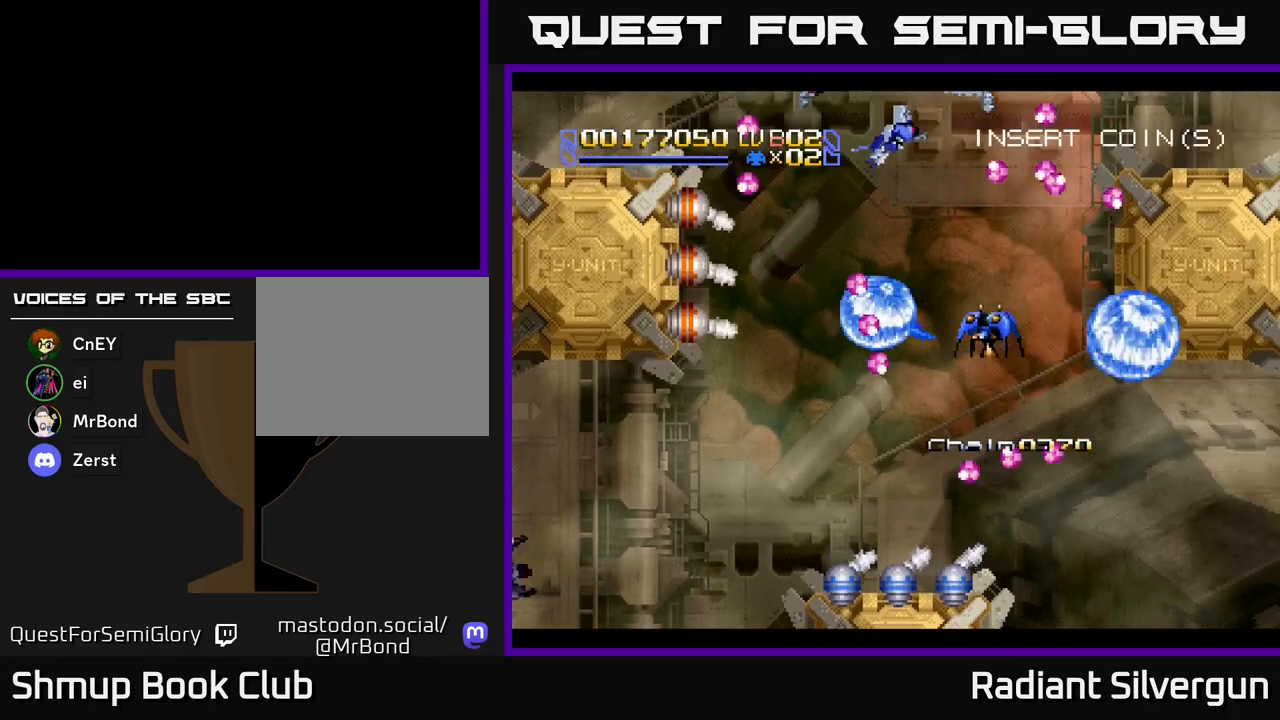
{"buttons": ["DPAD_DOWN", "DPAD_LEFT"], "left_stick": "center", "events": [[117, "B", "down"], [333, "DPAD_UP", "up"], [350, "B", "up"], [383, "DPAD_DOWN", "down"]]}
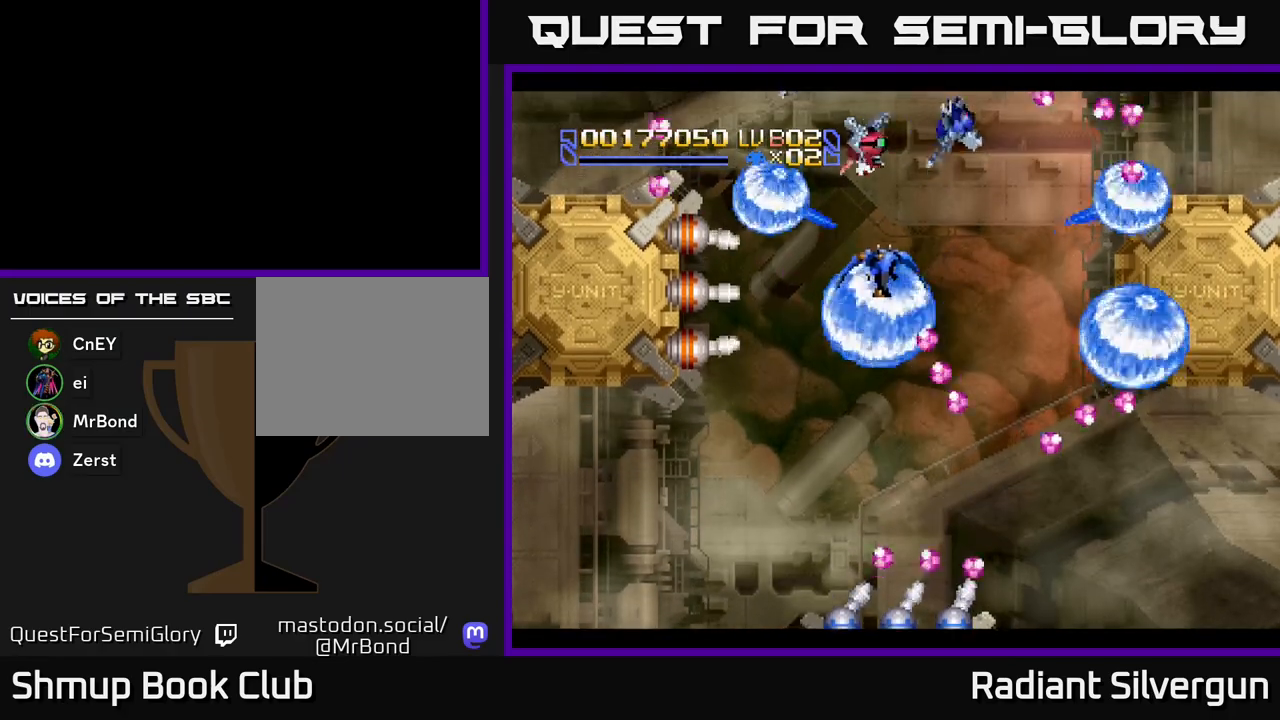
{"buttons": ["DPAD_DOWN", "DPAD_LEFT"], "left_stick": "center", "events": [[83, "DPAD_LEFT", "up"], [117, "X", "down"], [300, "DPAD_LEFT", "down"], [400, "X", "up"]]}
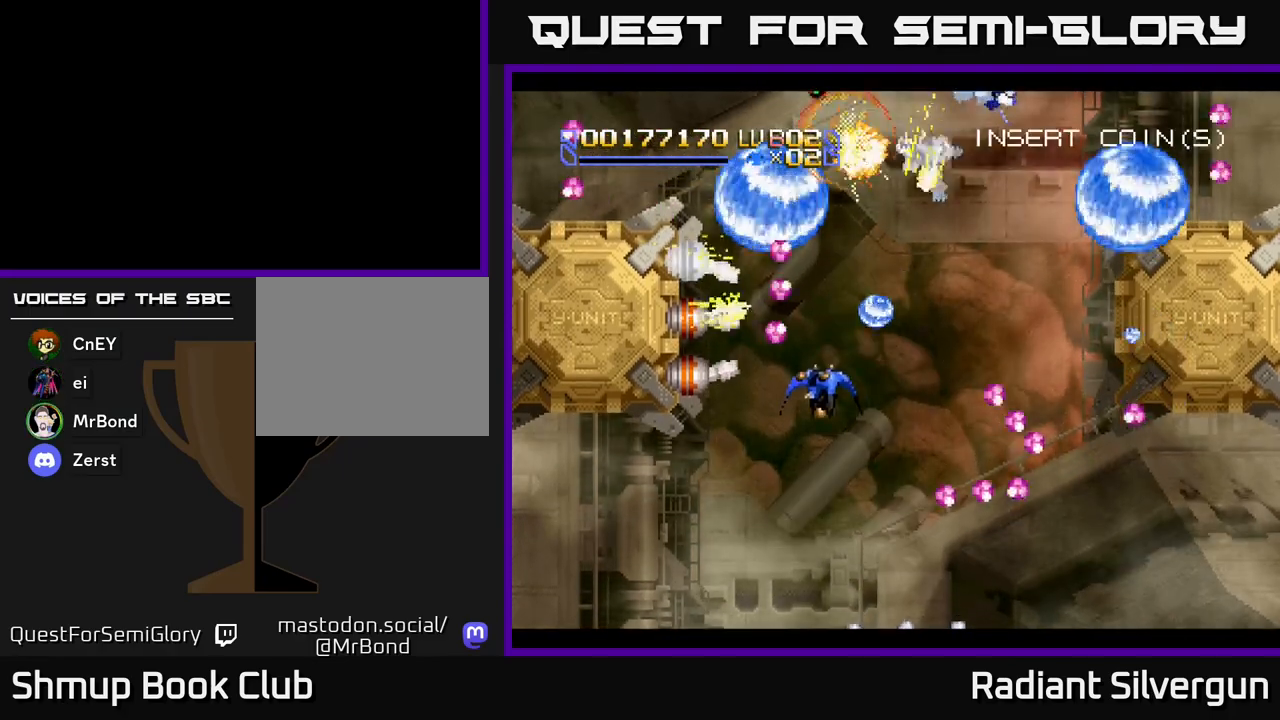
{"buttons": ["A", "DPAD_LEFT"], "left_stick": "center", "events": [[67, "R2", "down"], [117, "DPAD_DOWN", "up"], [133, "DPAD_UP", "down"], [183, "DPAD_LEFT", "up"], [300, "DPAD_UP", "up"], [317, "DPAD_DOWN", "down"], [450, "A", "down"], [467, "DPAD_DOWN", "up"], [483, "R2", "up"], [500, "DPAD_LEFT", "down"]]}
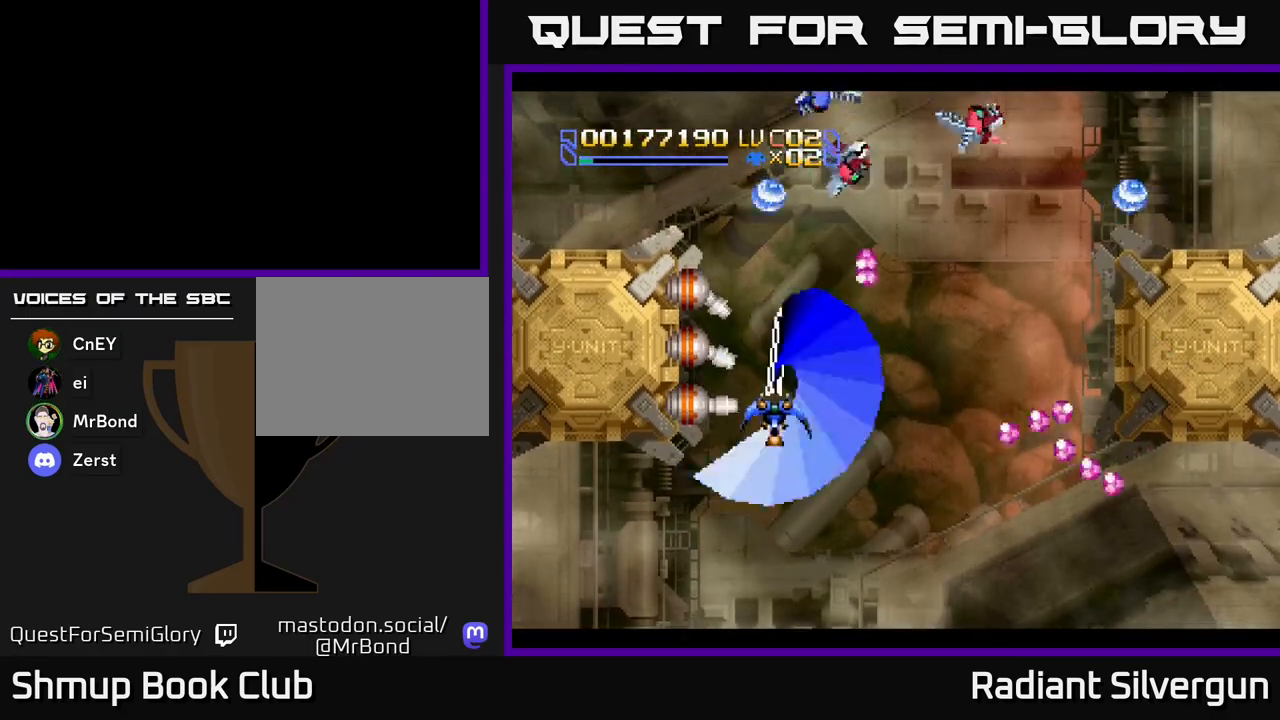
{"buttons": ["A", "DPAD_DOWN"], "left_stick": "center", "events": [[17, "DPAD_UP", "down"], [67, "DPAD_UP", "up"], [83, "DPAD_LEFT", "up"], [117, "DPAD_DOWN", "down"], [267, "DPAD_LEFT", "down"], [417, "DPAD_LEFT", "up"]]}
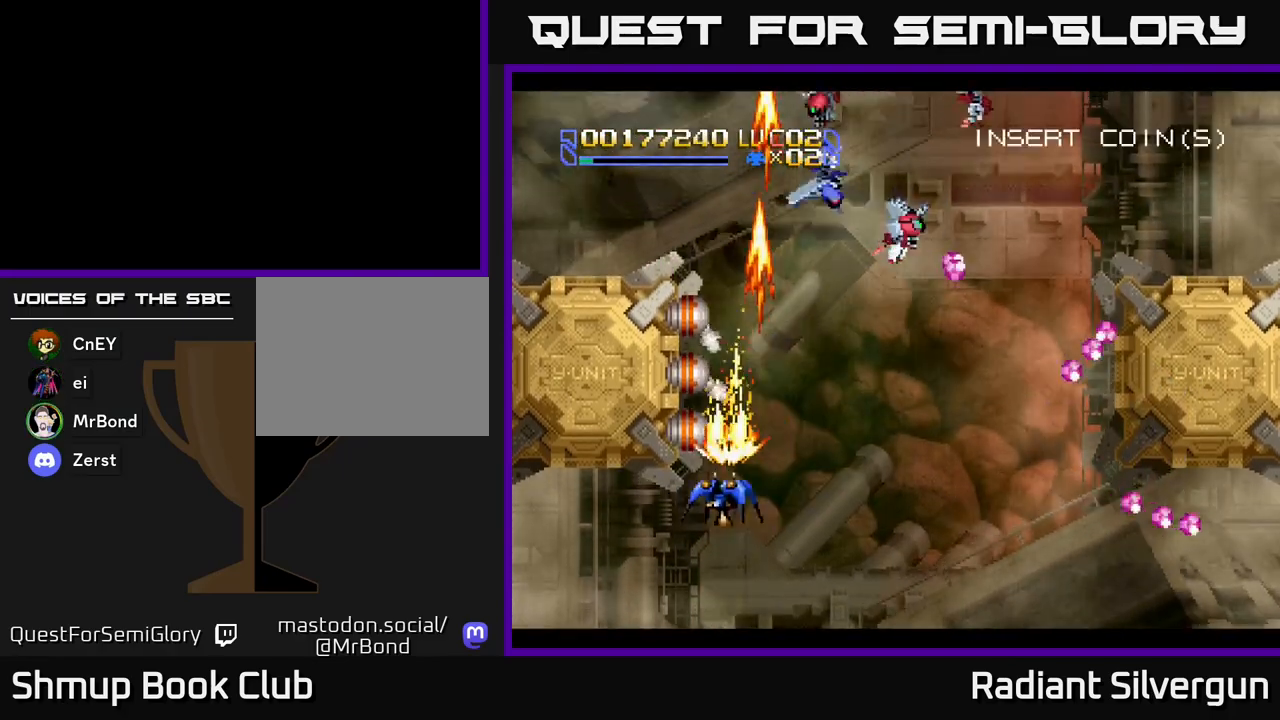
{"buttons": ["A"], "left_stick": "center", "events": [[17, "DPAD_DOWN", "up"], [267, "DPAD_DOWN", "down"], [267, "DPAD_LEFT", "down"], [317, "DPAD_LEFT", "up"], [417, "DPAD_DOWN", "up"]]}
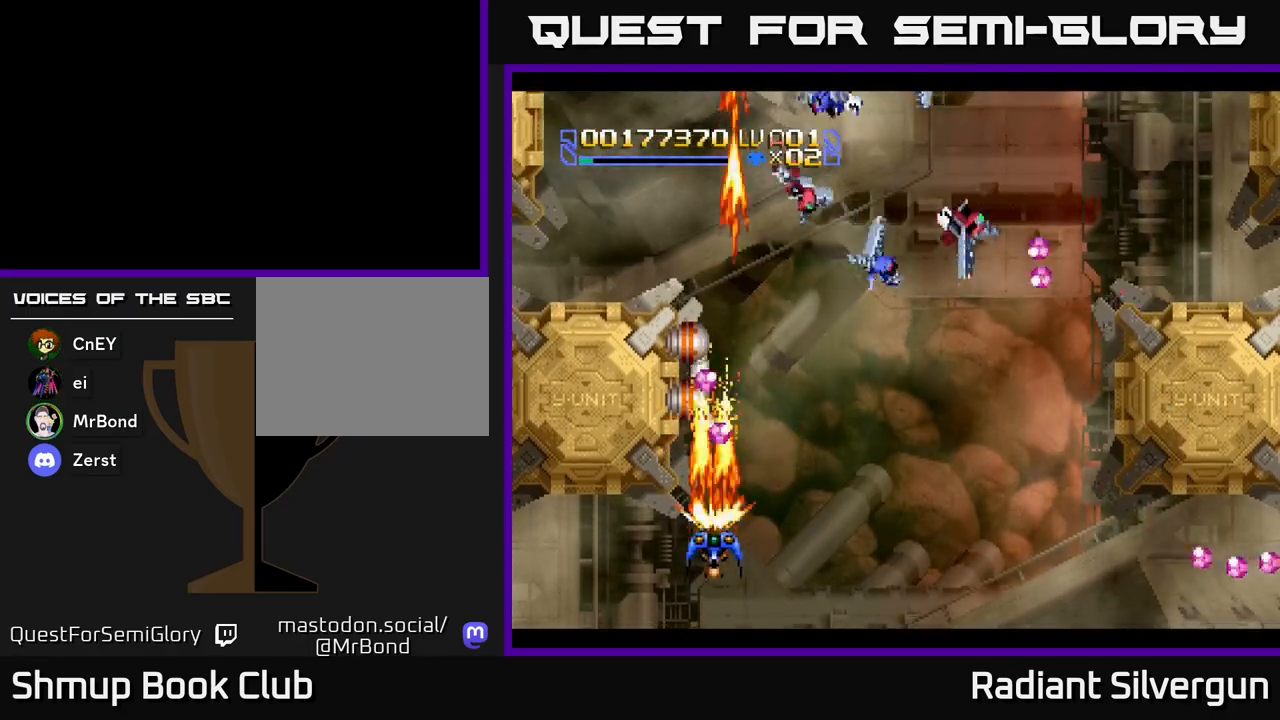
{"buttons": [], "left_stick": "center", "events": [[133, "DPAD_DOWN", "down"], [217, "DPAD_DOWN", "up"], [483, "A", "up"]]}
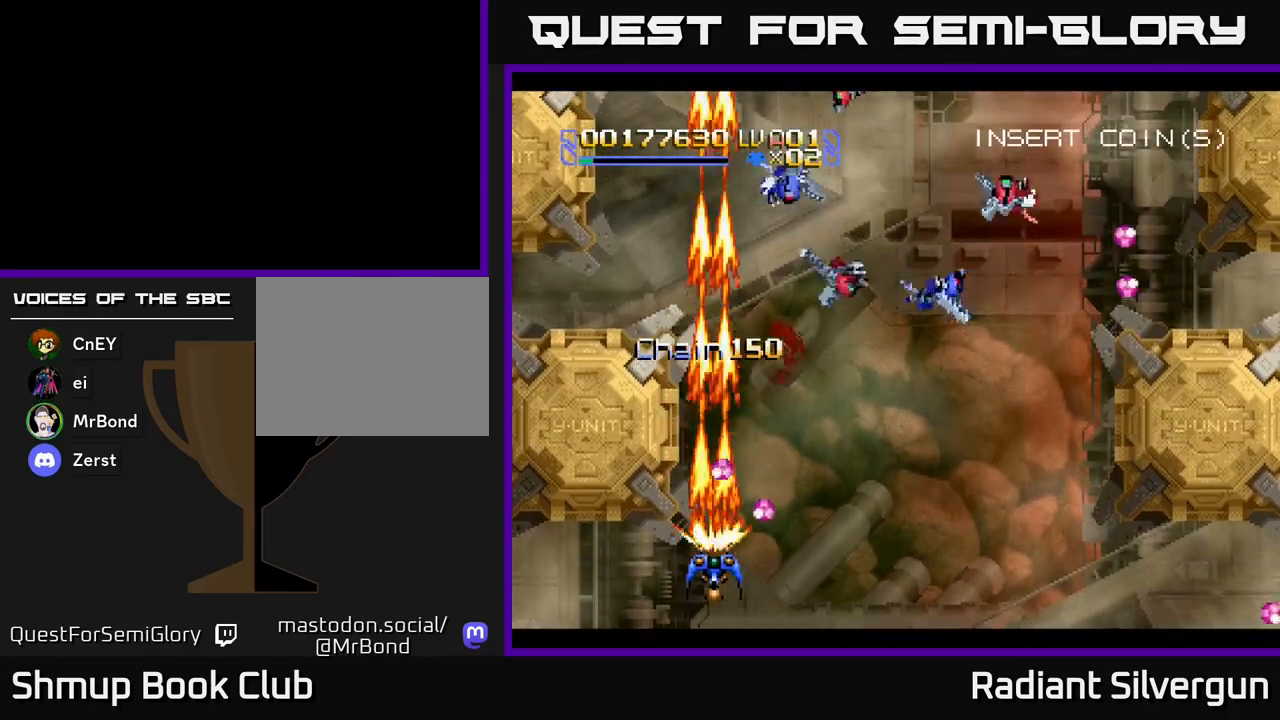
{"buttons": ["DPAD_UP", "DPAD_RIGHT"], "left_stick": "center", "events": [[50, "DPAD_UP", "down"], [83, "DPAD_LEFT", "down"], [200, "DPAD_LEFT", "up"], [250, "DPAD_RIGHT", "down"]]}
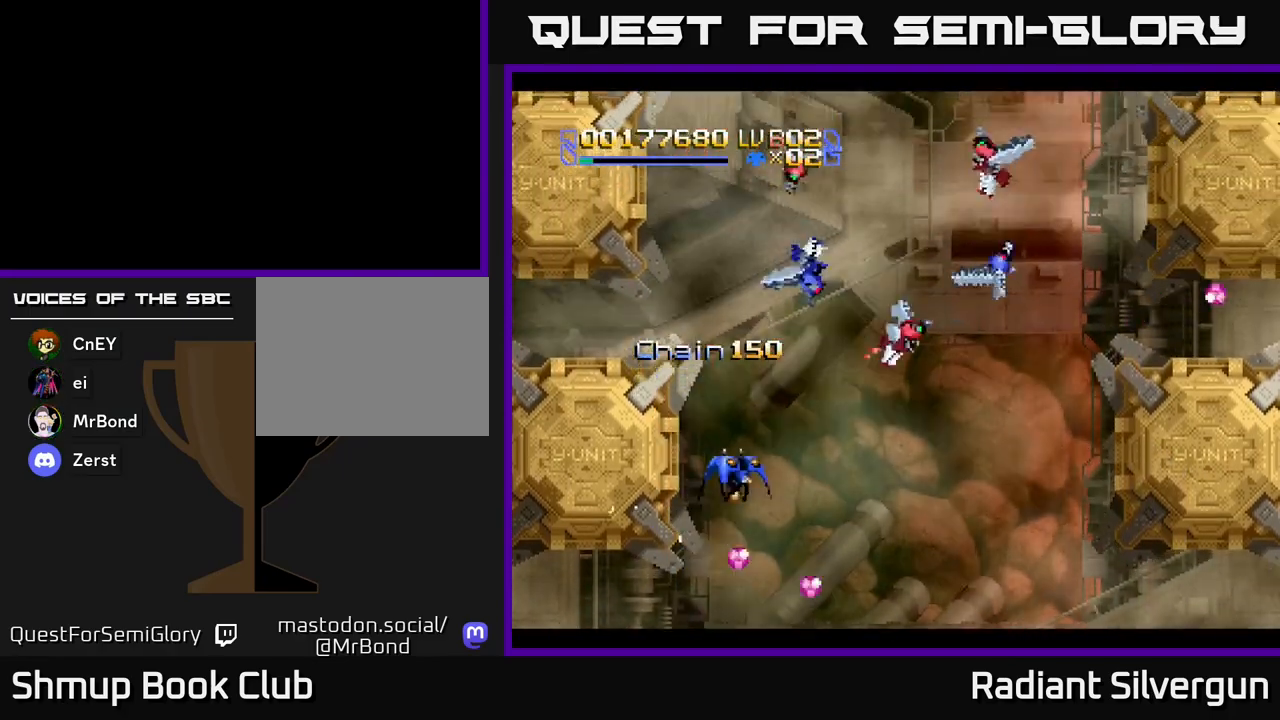
{"buttons": [], "left_stick": "center", "events": [[117, "DPAD_UP", "up"], [167, "DPAD_UP", "down"], [200, "DPAD_RIGHT", "up"], [367, "R2", "down"], [400, "DPAD_UP", "up"], [433, "R2", "up"]]}
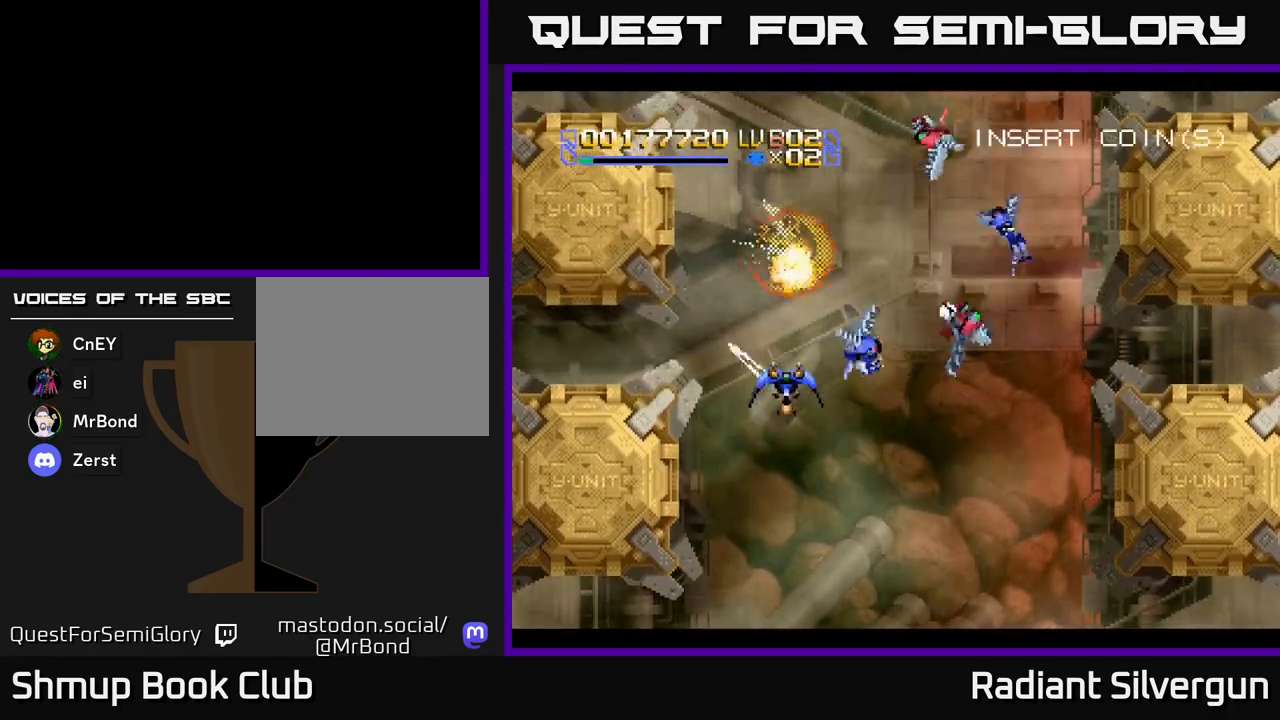
{"buttons": ["DPAD_UP", "DPAD_RIGHT"], "left_stick": "center", "events": [[67, "A", "down"], [133, "A", "up"], [250, "DPAD_UP", "down"], [367, "DPAD_RIGHT", "down"]]}
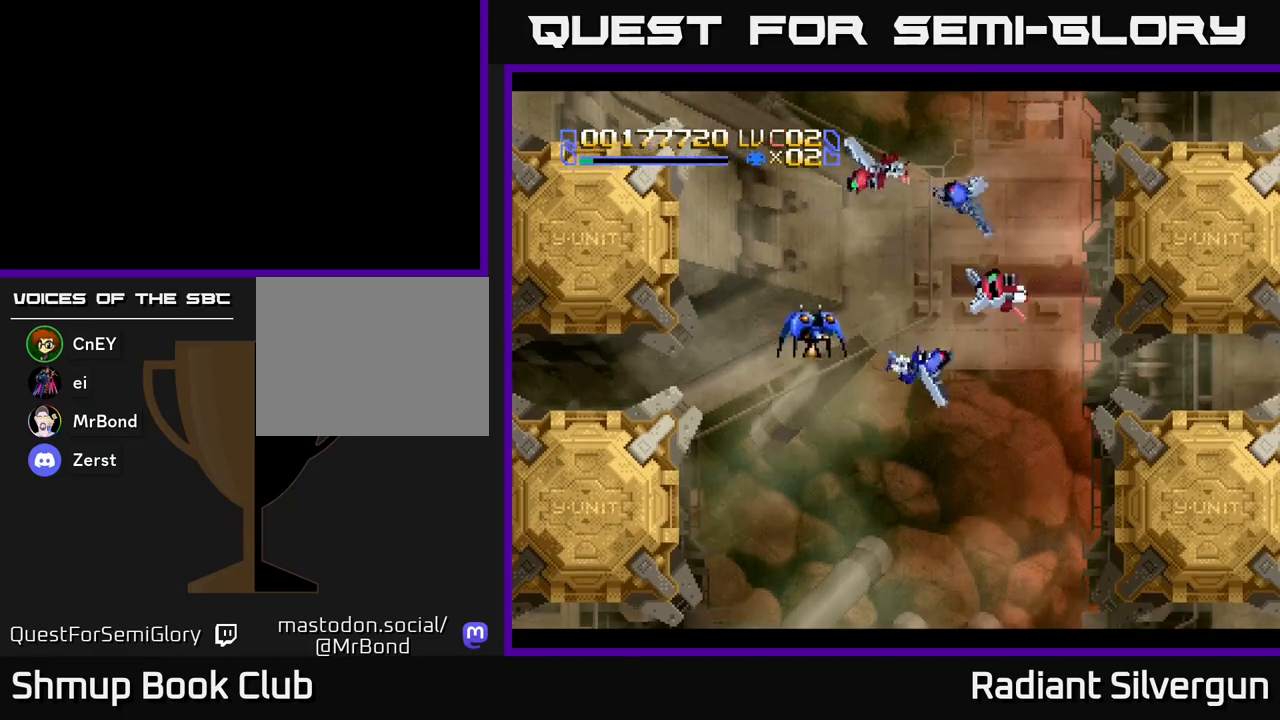
{"buttons": ["DPAD_RIGHT"], "left_stick": "center", "events": [[33, "A", "down"], [117, "DPAD_RIGHT", "up"], [133, "A", "up"], [133, "DPAD_UP", "up"], [267, "DPAD_RIGHT", "down"]]}
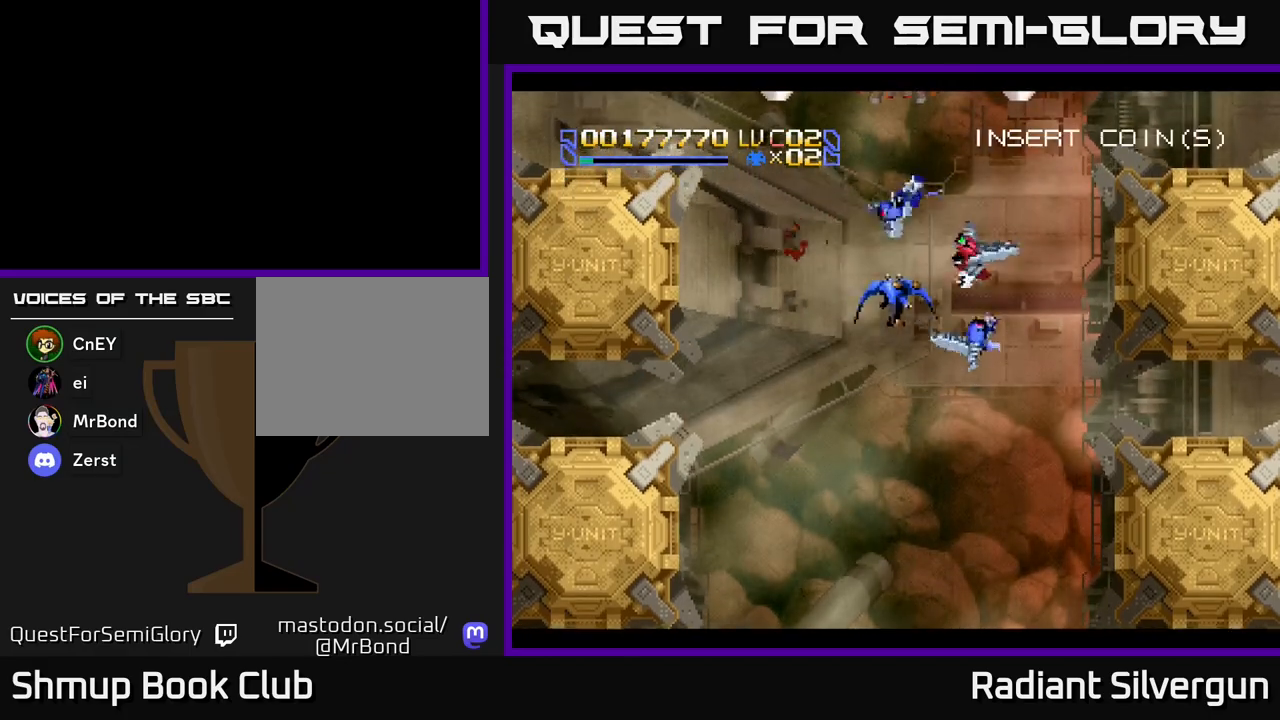
{"buttons": [], "left_stick": "center", "events": [[117, "DPAD_RIGHT", "up"], [133, "A", "down"], [167, "DPAD_LEFT", "down"], [200, "A", "up"], [233, "DPAD_DOWN", "down"], [300, "DPAD_LEFT", "up"], [350, "Y", "down"], [400, "DPAD_DOWN", "up"], [417, "Y", "up"]]}
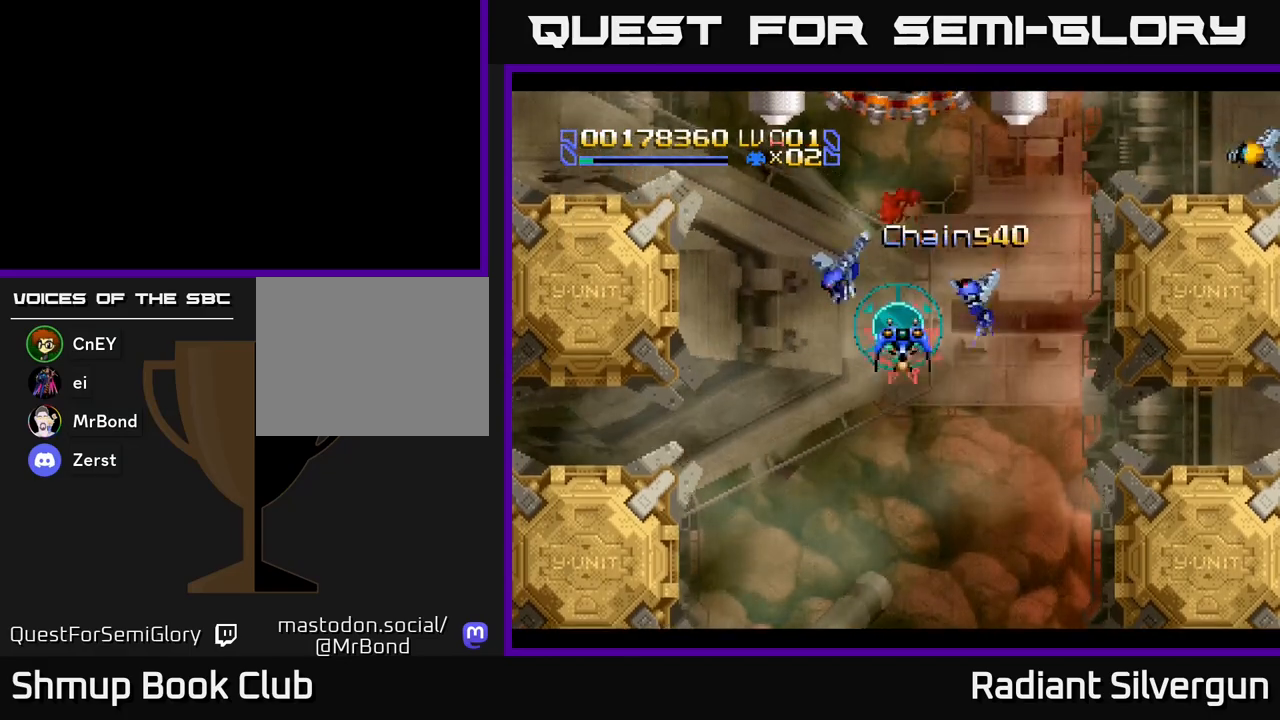
{"buttons": ["DPAD_RIGHT"], "left_stick": "center", "events": [[350, "DPAD_RIGHT", "down"]]}
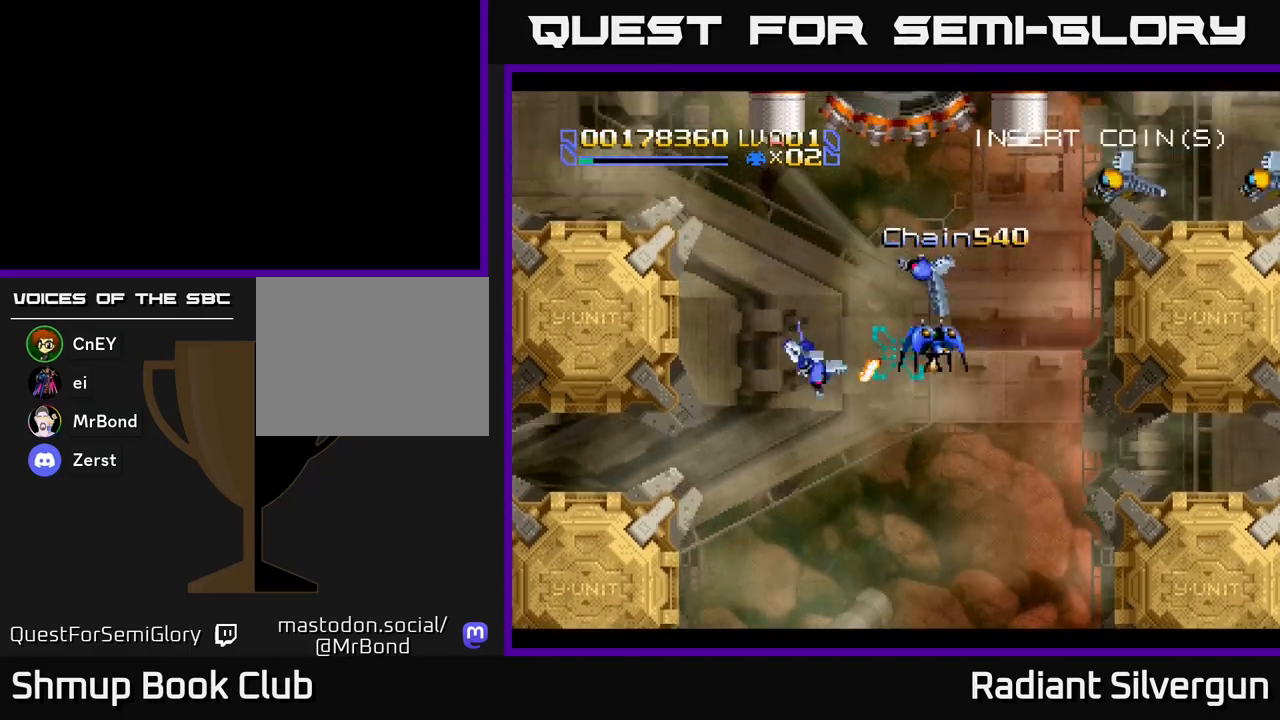
{"buttons": ["DPAD_UP", "DPAD_LEFT"], "left_stick": "center", "events": [[117, "DPAD_UP", "down"], [150, "DPAD_RIGHT", "up"], [317, "DPAD_LEFT", "down"]]}
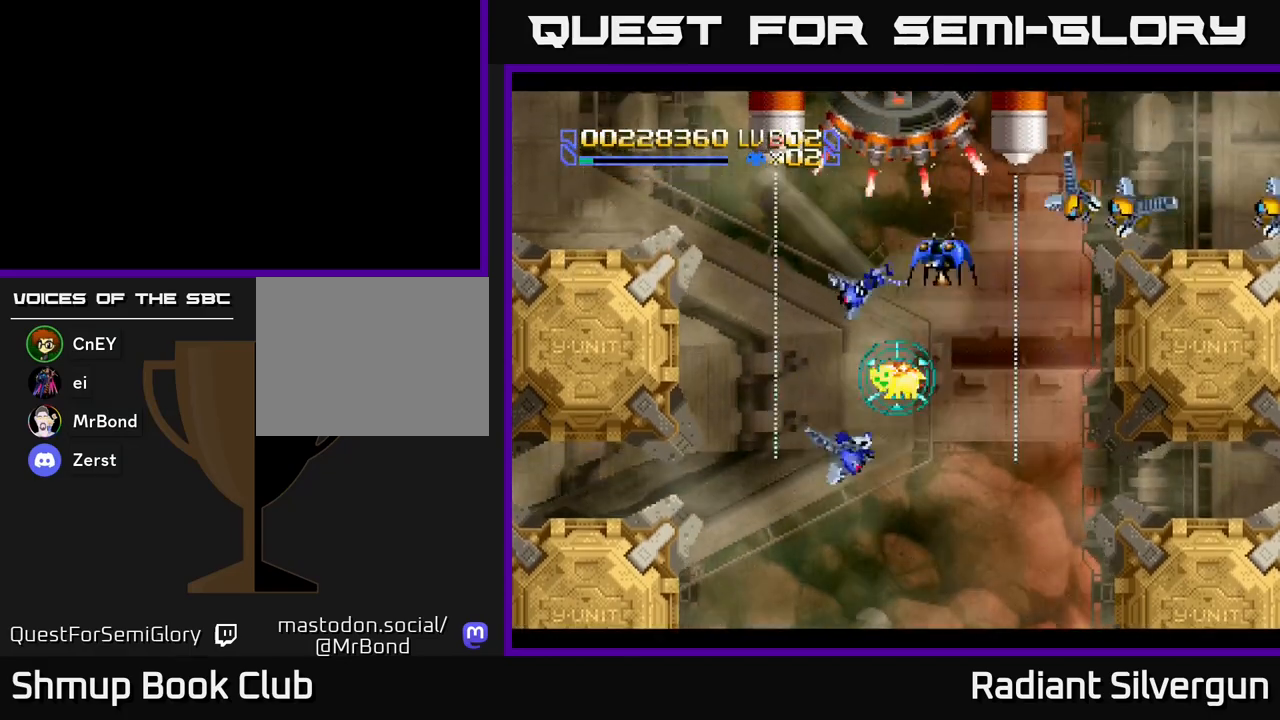
{"buttons": [], "left_stick": "center", "events": [[183, "DPAD_LEFT", "up"], [217, "DPAD_UP", "up"], [233, "B", "down"], [450, "B", "up"]]}
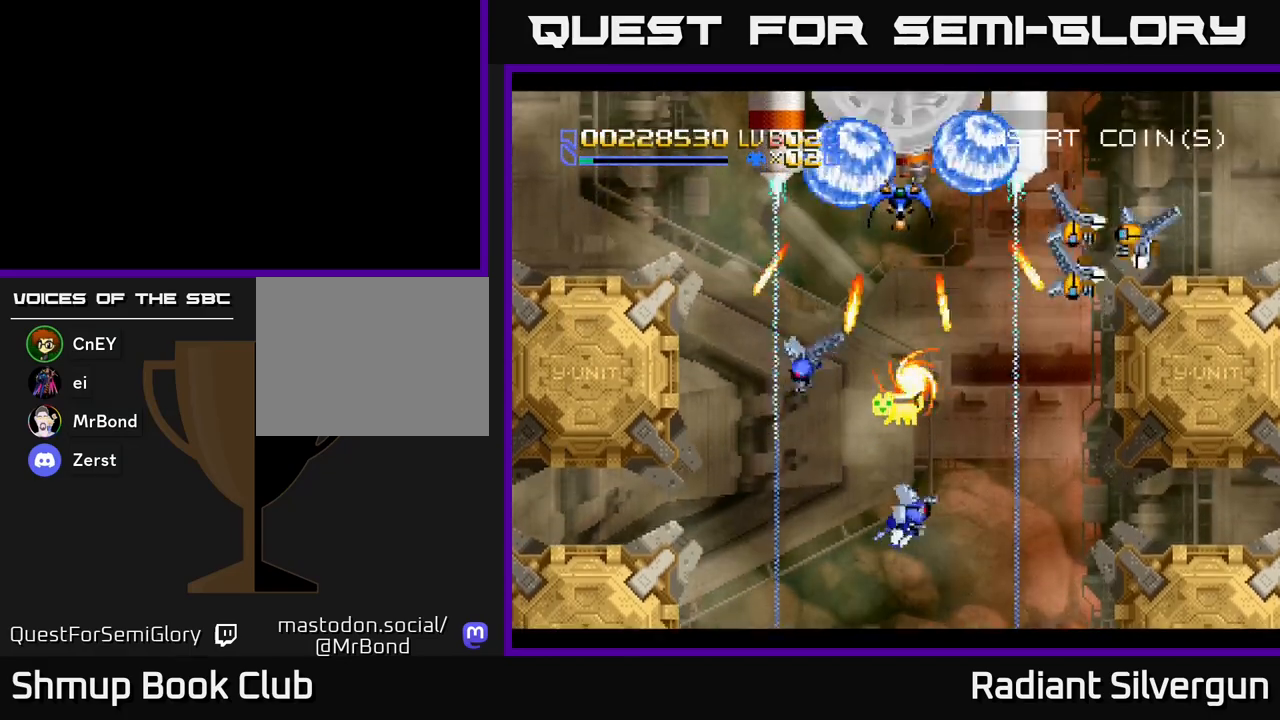
{"buttons": ["B"], "left_stick": "center", "events": [[50, "DPAD_DOWN", "down"], [67, "B", "down"], [133, "DPAD_DOWN", "up"], [350, "DPAD_DOWN", "down"], [367, "B", "up"], [433, "DPAD_DOWN", "up"], [467, "B", "down"]]}
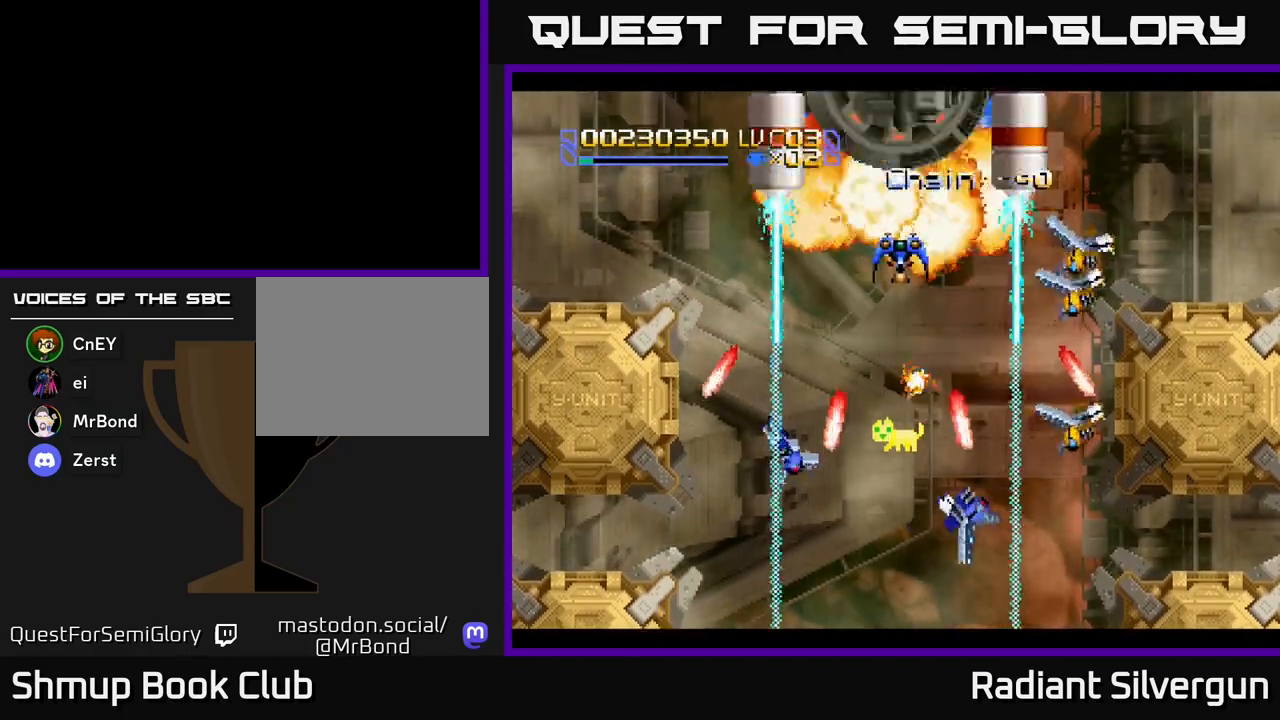
{"buttons": ["B"], "left_stick": "center", "events": [[283, "B", "up"], [383, "B", "down"], [383, "DPAD_DOWN", "down"], [467, "DPAD_DOWN", "up"]]}
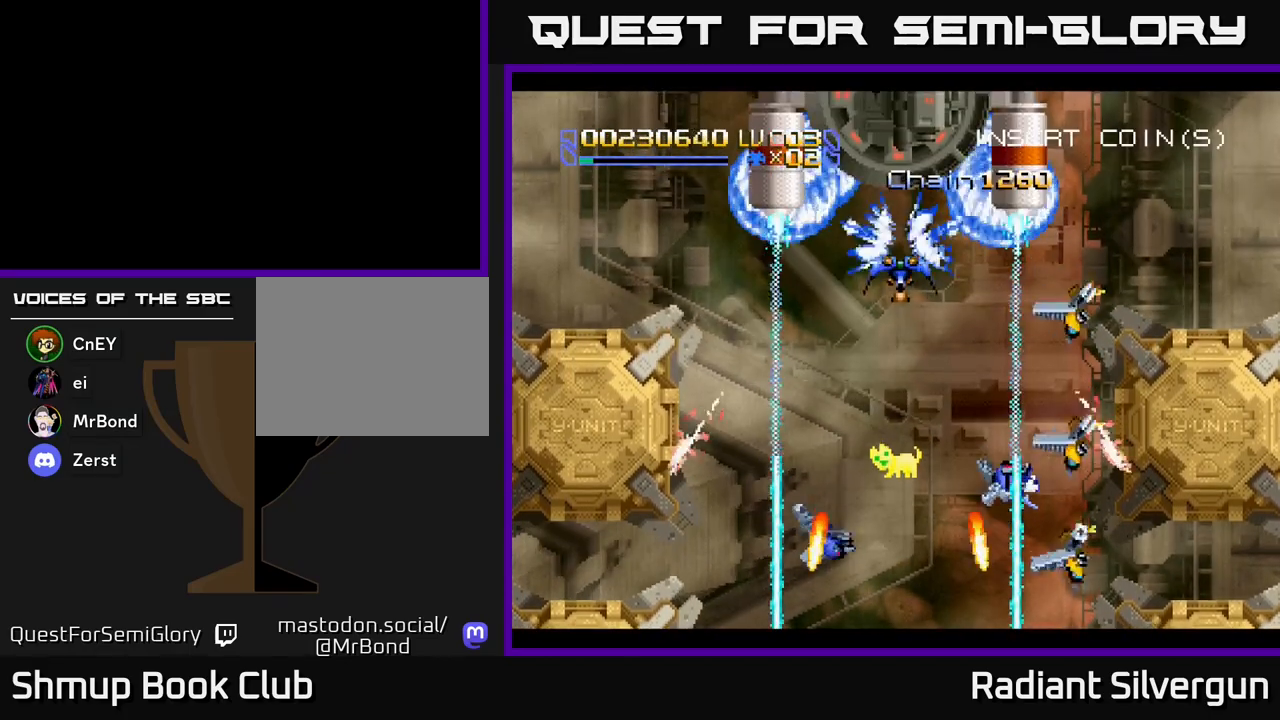
{"buttons": ["B"], "left_stick": "center", "events": [[200, "B", "up"], [317, "B", "down"]]}
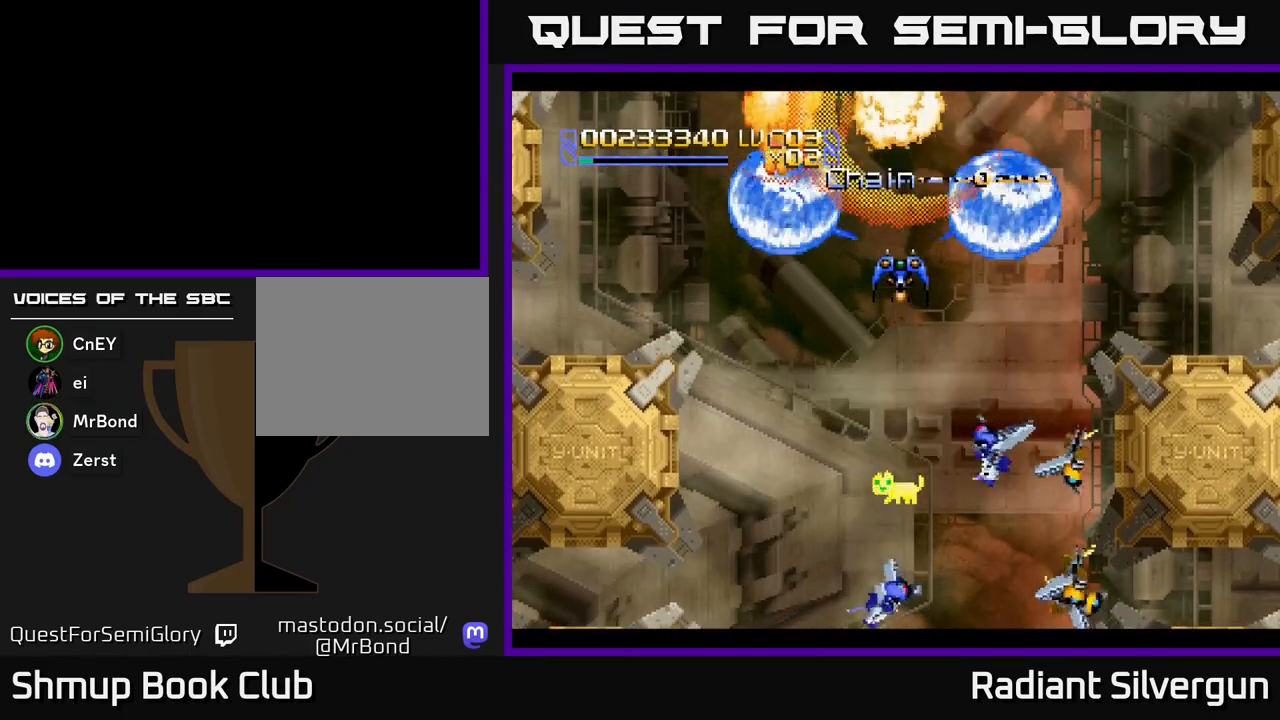
{"buttons": ["A"], "left_stick": "center", "events": [[83, "B", "up"], [200, "A", "down"], [250, "DPAD_DOWN", "down"], [333, "DPAD_DOWN", "up"]]}
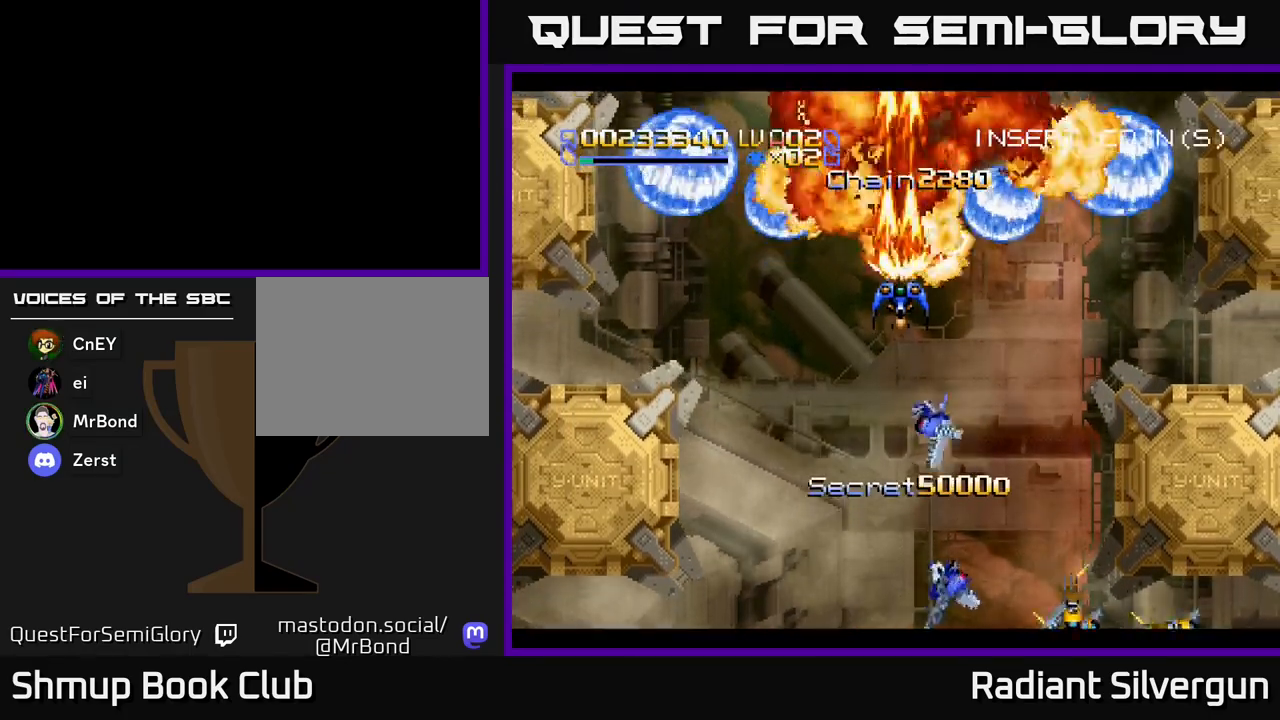
{"buttons": ["DPAD_DOWN"], "left_stick": "center", "events": [[117, "DPAD_UP", "down"], [133, "A", "up"], [183, "B", "down"], [250, "DPAD_UP", "up"], [450, "B", "up"], [483, "DPAD_DOWN", "down"]]}
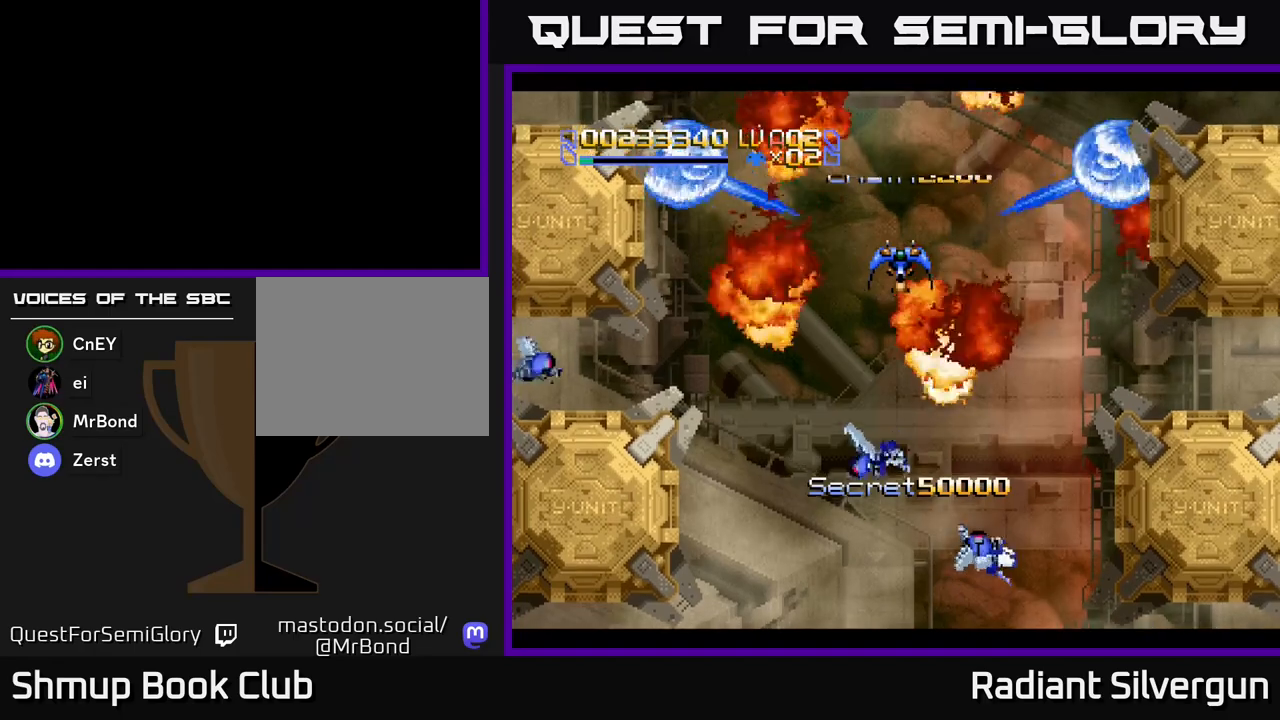
{"buttons": ["DPAD_RIGHT"], "left_stick": "center", "events": [[67, "A", "down"], [83, "DPAD_DOWN", "up"], [350, "A", "up"], [367, "DPAD_RIGHT", "down"]]}
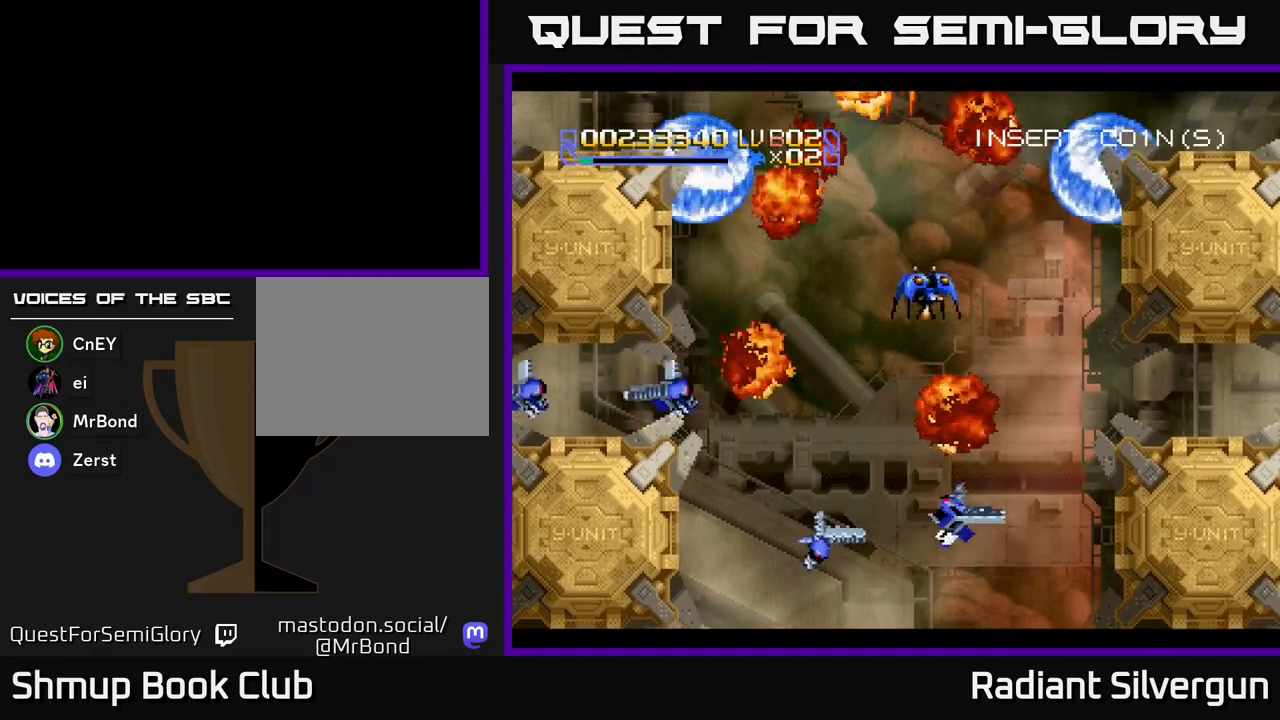
{"buttons": ["DPAD_DOWN", "DPAD_RIGHT"], "left_stick": "center", "events": [[300, "DPAD_DOWN", "down"]]}
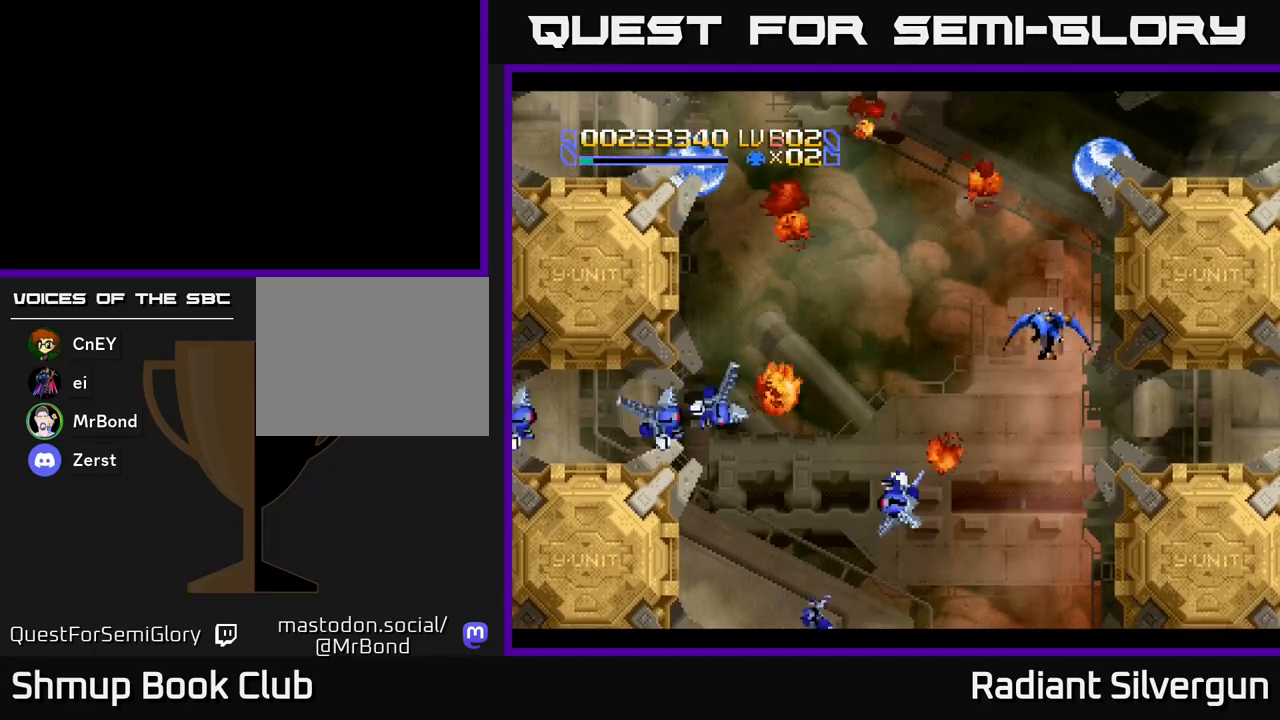
{"buttons": ["A"], "left_stick": "center", "events": [[33, "A", "down"], [50, "DPAD_RIGHT", "up"], [167, "DPAD_DOWN", "up"], [300, "A", "up"], [383, "A", "down"]]}
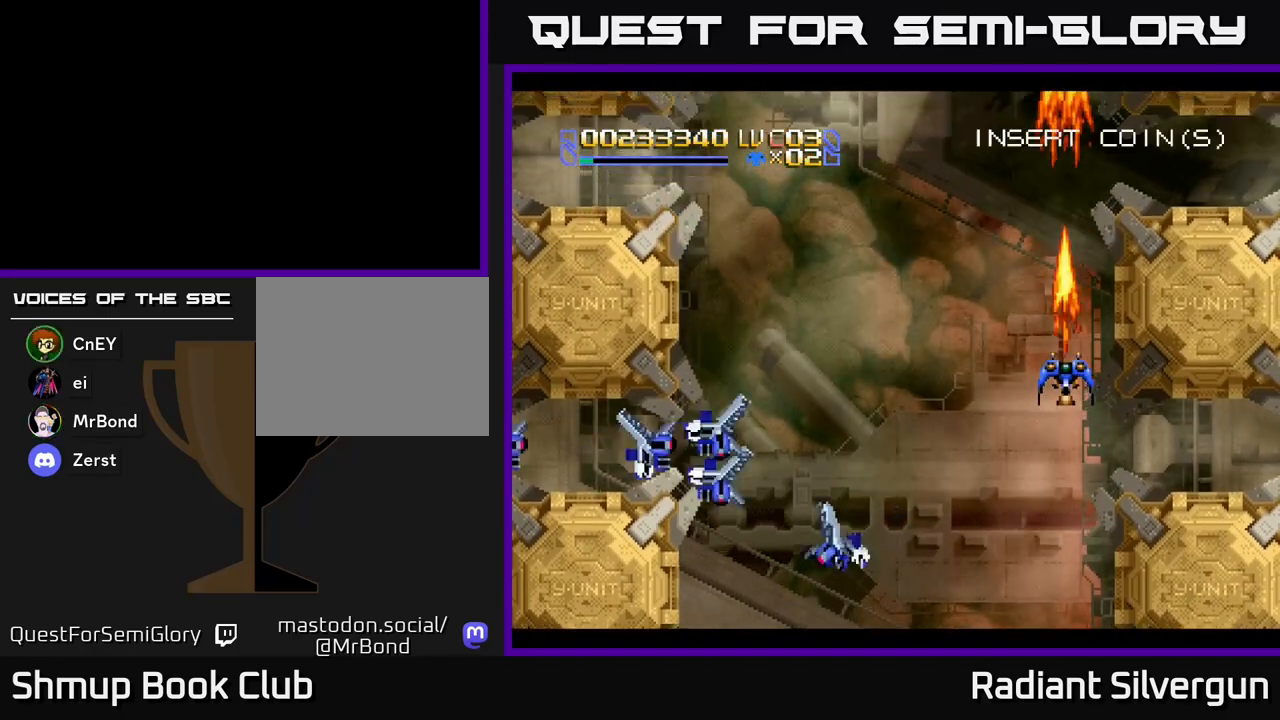
{"buttons": ["A"], "left_stick": "center", "events": []}
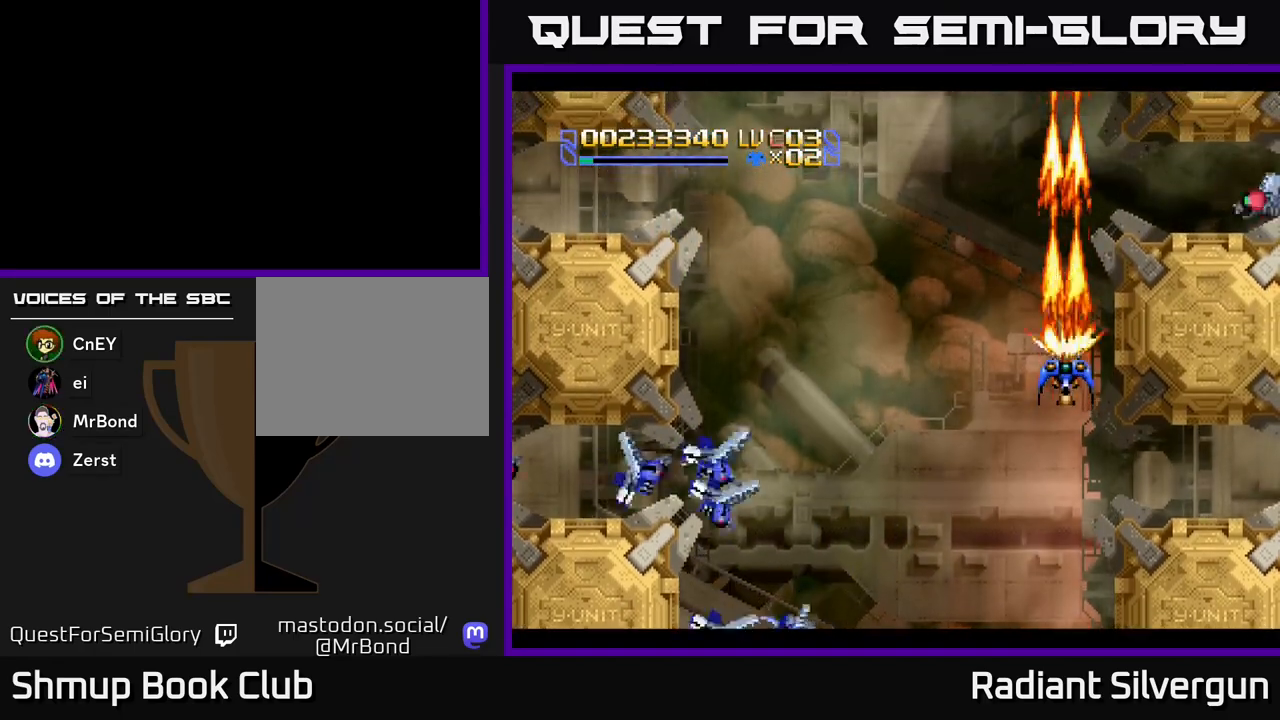
{"buttons": [], "left_stick": "center", "events": [[217, "A", "up"]]}
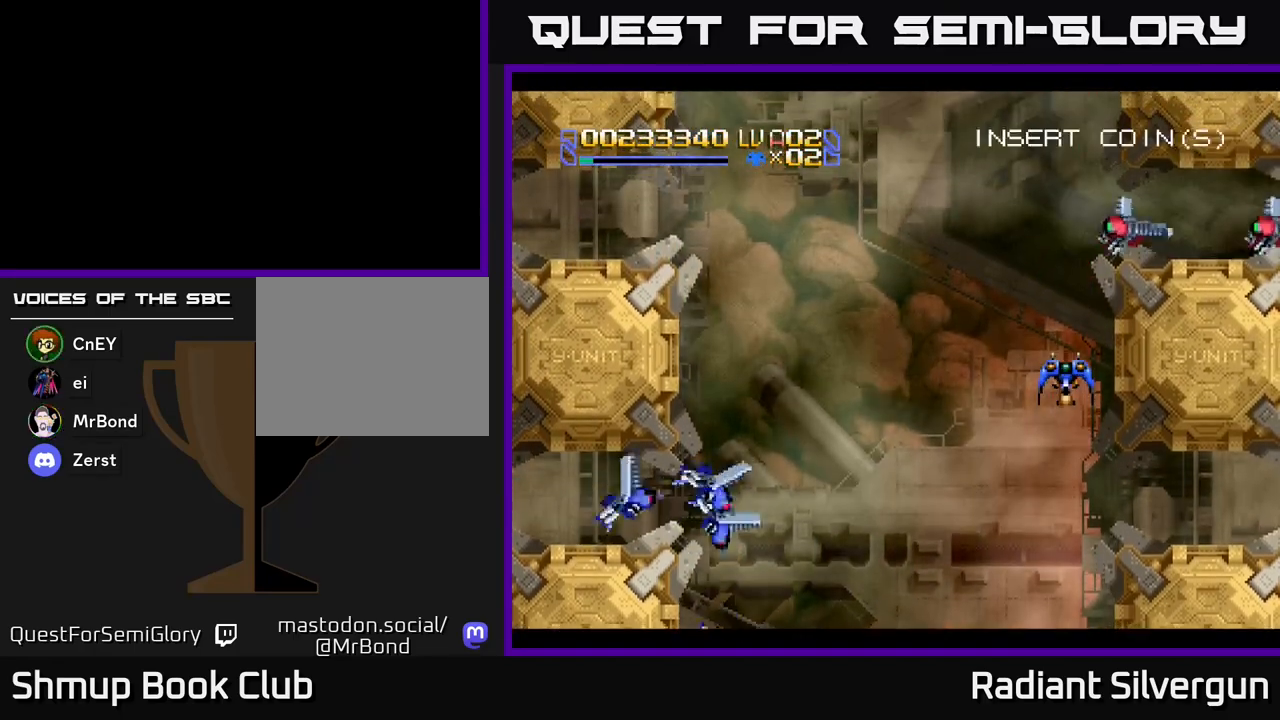
{"buttons": ["A"], "left_stick": "center", "events": [[133, "A", "down"], [283, "DPAD_DOWN", "down"], [433, "DPAD_DOWN", "up"]]}
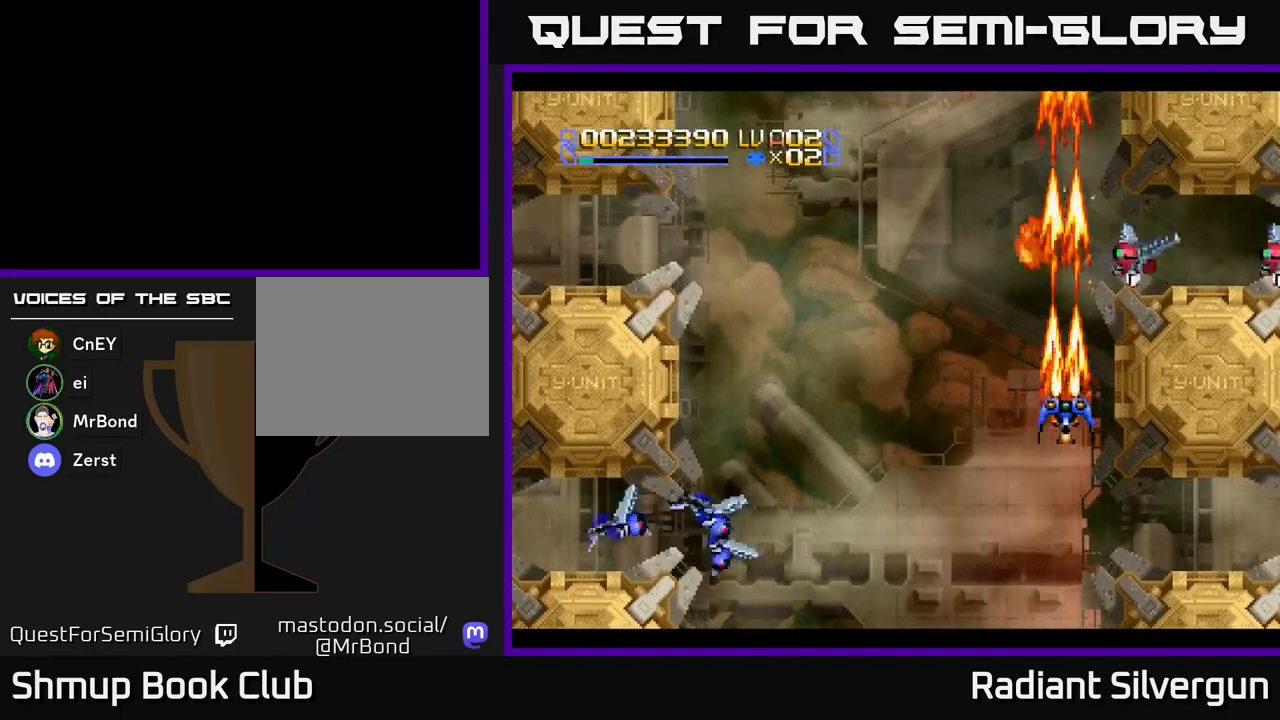
{"buttons": ["A"], "left_stick": "center", "events": [[83, "A", "up"], [200, "A", "down"]]}
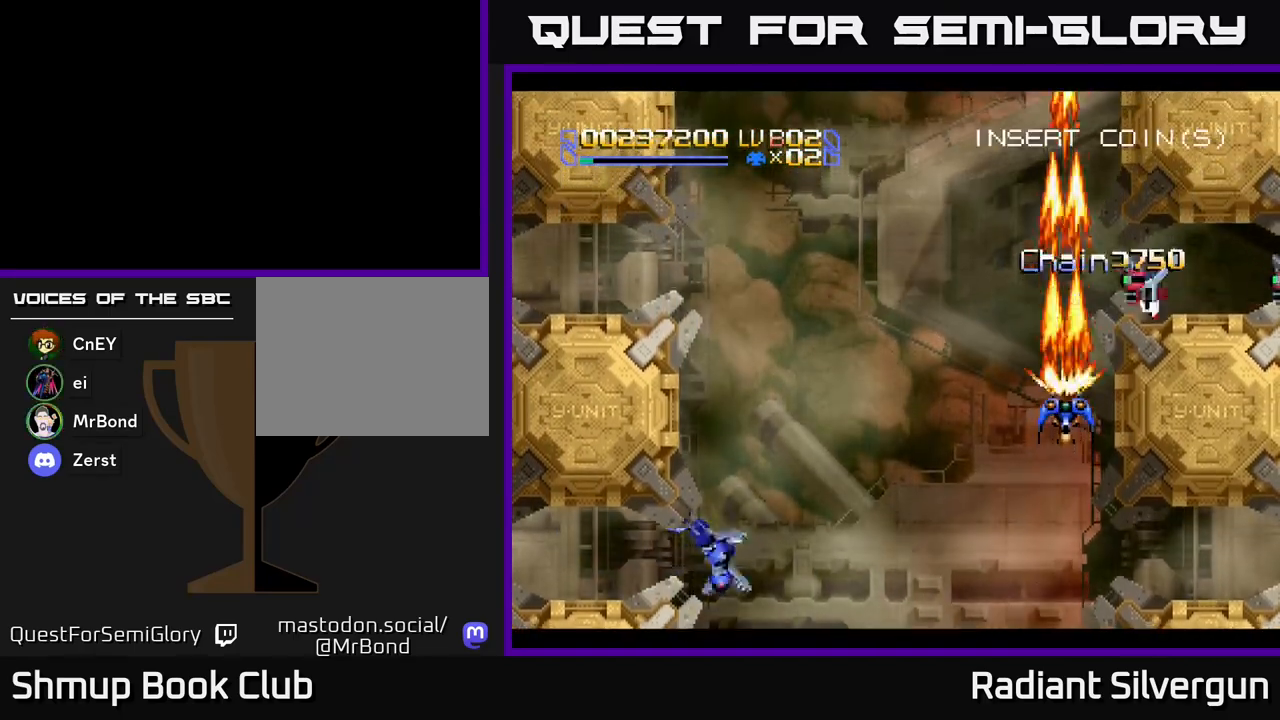
{"buttons": ["A"], "left_stick": "center", "events": [[67, "A", "up"], [217, "A", "down"]]}
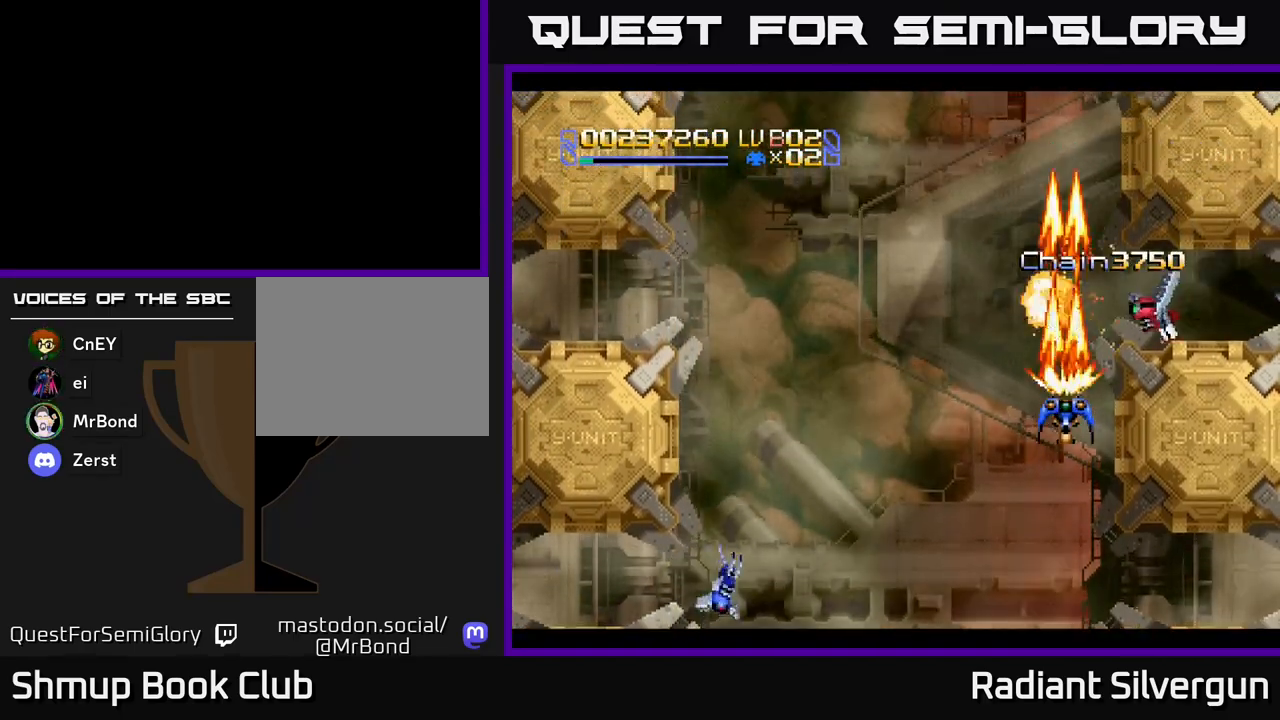
{"buttons": ["A", "DPAD_DOWN"], "left_stick": "center", "events": [[183, "A", "up"], [400, "A", "down"], [467, "DPAD_DOWN", "down"]]}